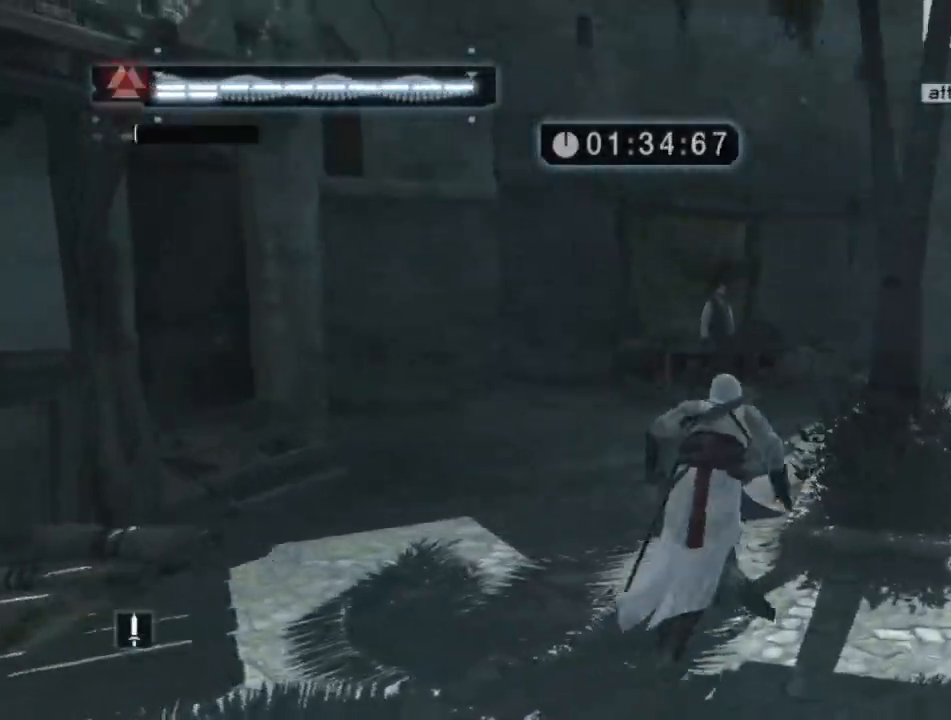
Gameplay with keyboard and mouse; each line is a JSON object with the keys and mouse buttons held at the frame after it. "events" lists presses ("down") and releases ("up") of "1", "2", "3", "4", "5", "a", "alt", "c", "caps_lock", "ctrl", "d", "e", "f", "g", "q", "r", "s", "shift", "space", "t", "tab", "v", "w", "x", "z" and "mouse_wheel" between this image and that frame as [ms after this image, input, new state], when the widget could be followed in between. "mouse_wheel" = the "wheel" button of the "mouse" list. No other keys are recorded. "wheel" means that the mouse wheel is clicked or scrolled. "mouse_move" is the direction in which the mouse moves at that frame (one of eight, or "still"), when it could be read. Not read: n.
{"keys": ["shift", "space", "w"], "mouse": [], "mouse_move": "right", "events": []}
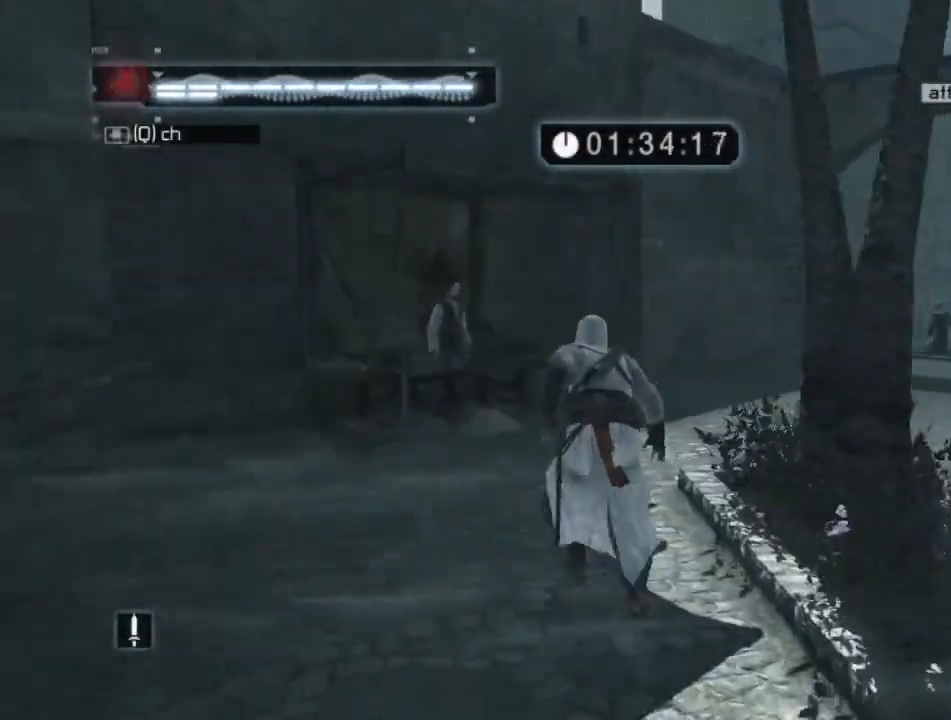
{"keys": ["shift", "space", "w"], "mouse": [], "mouse_move": "still", "events": []}
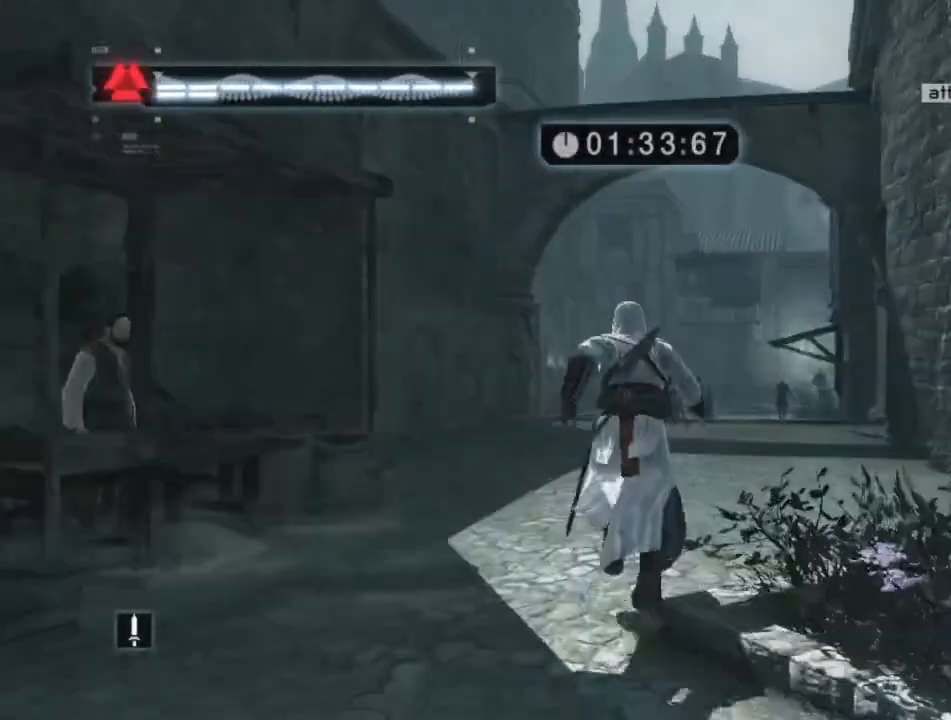
{"keys": ["shift", "space", "w"], "mouse": [], "mouse_move": "still", "events": []}
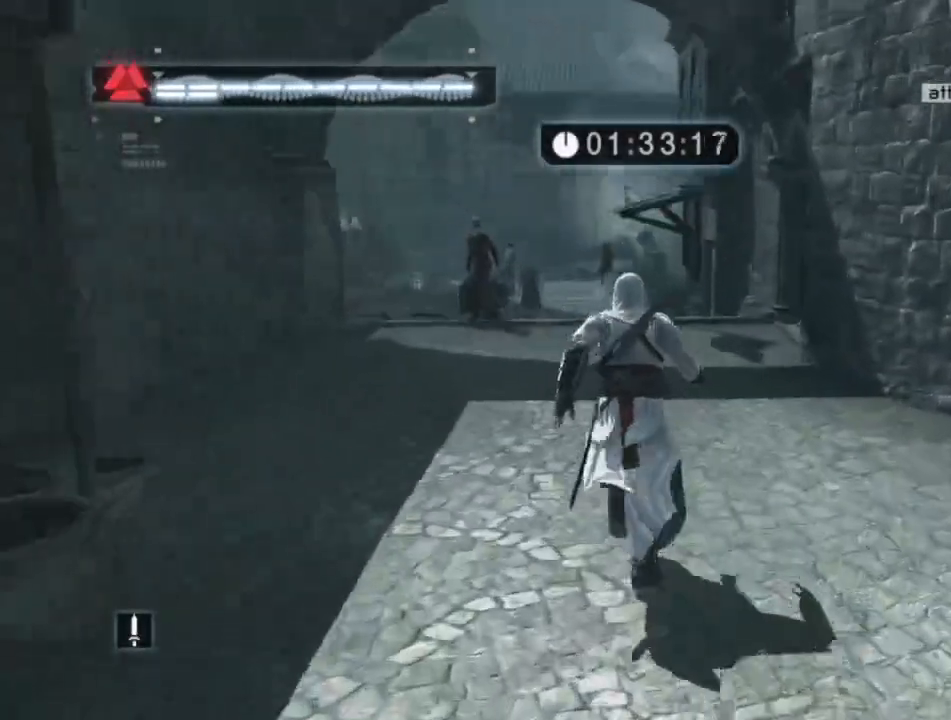
{"keys": ["shift", "space", "w"], "mouse": [], "mouse_move": "left", "events": []}
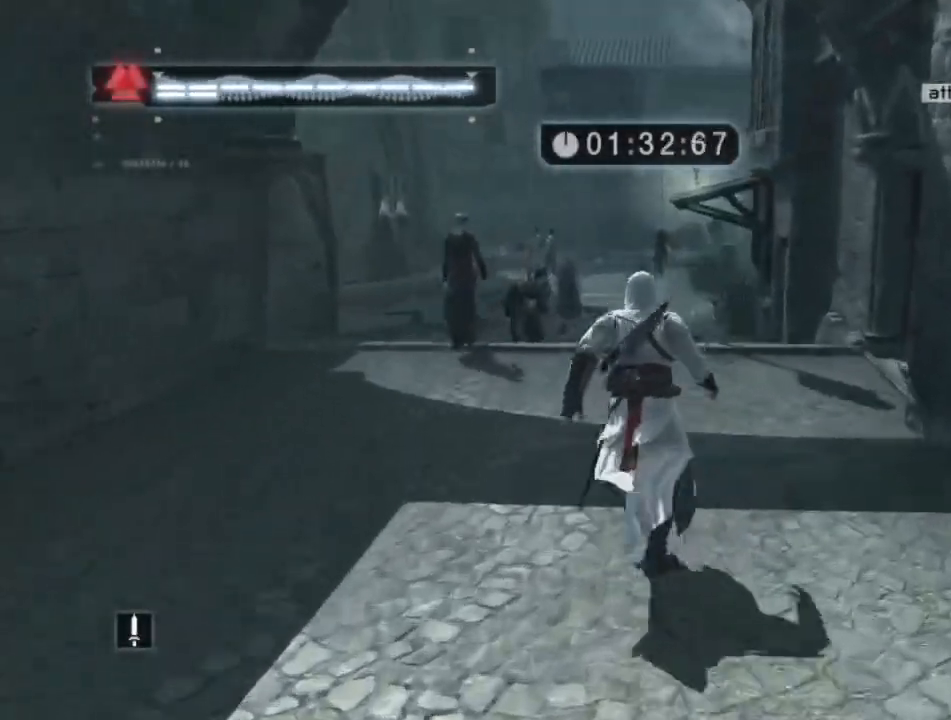
{"keys": ["shift", "space", "w"], "mouse": [], "mouse_move": "still", "events": []}
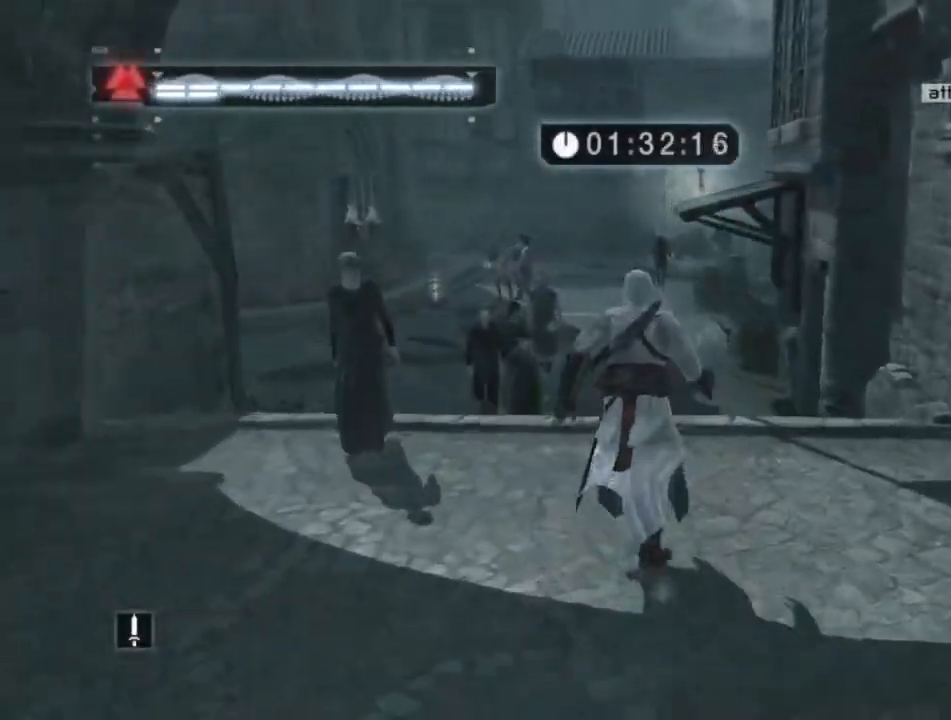
{"keys": ["shift", "space", "w"], "mouse": [], "mouse_move": "still", "events": []}
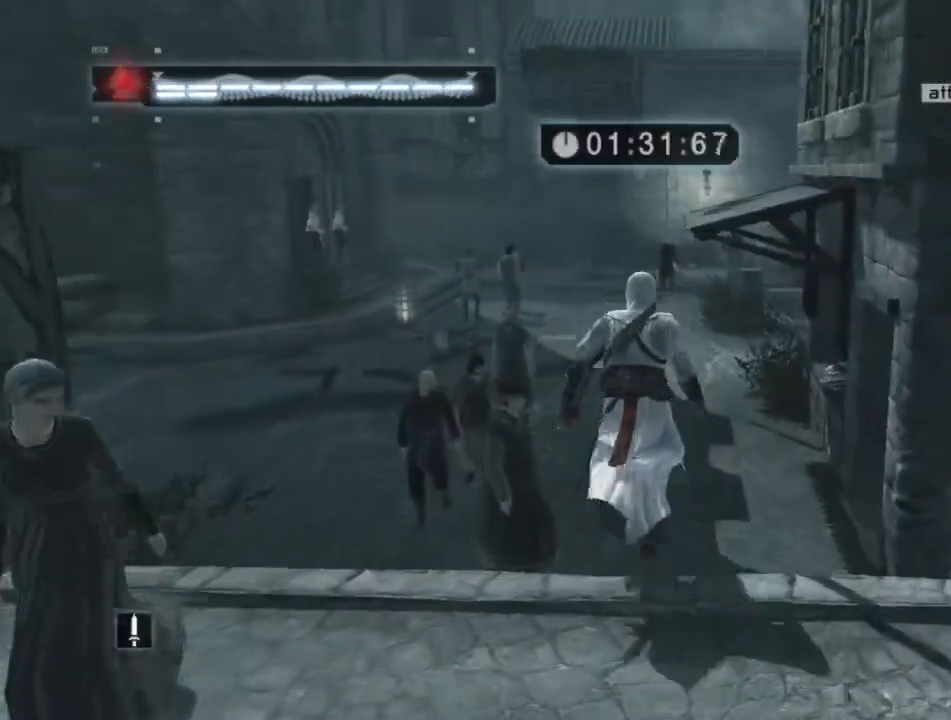
{"keys": ["shift", "space", "w"], "mouse": [], "mouse_move": "still", "events": []}
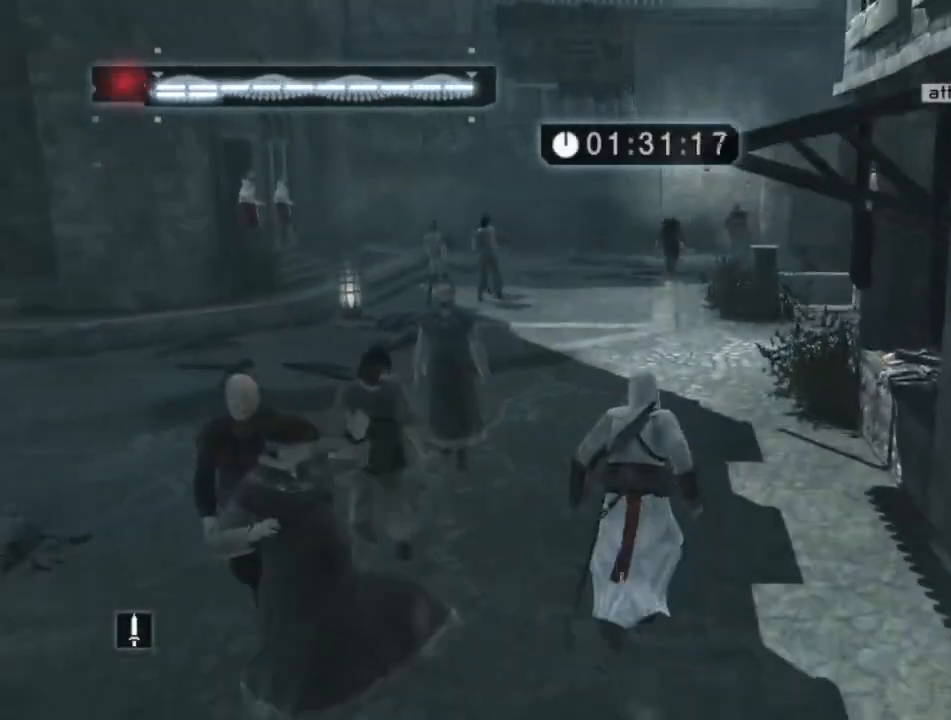
{"keys": ["shift", "space", "w"], "mouse": [], "mouse_move": "left", "events": []}
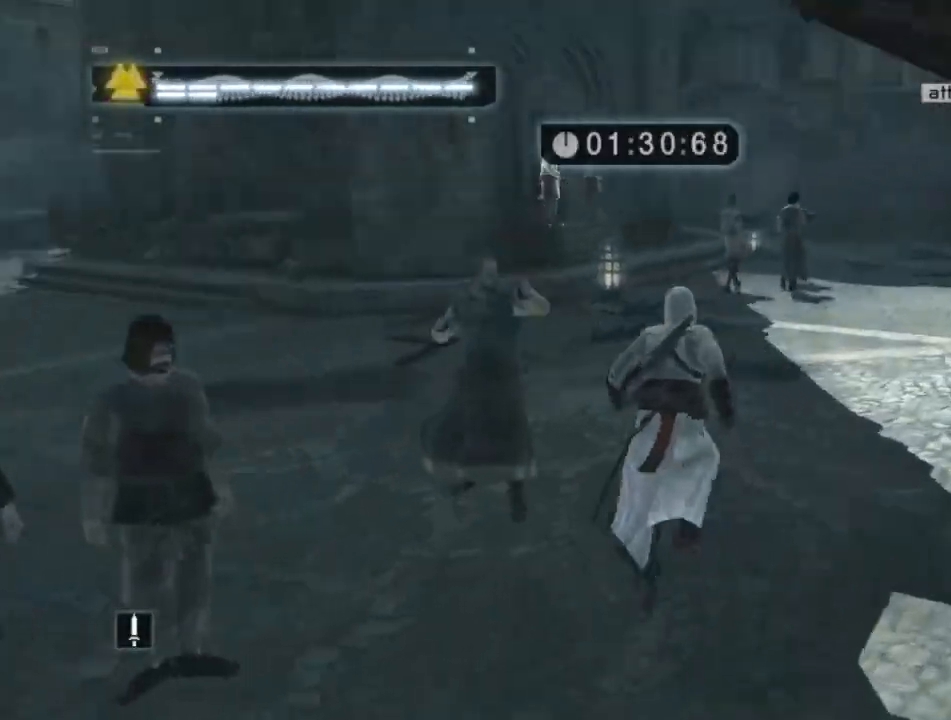
{"keys": ["shift", "space", "w"], "mouse": [], "mouse_move": "still", "events": []}
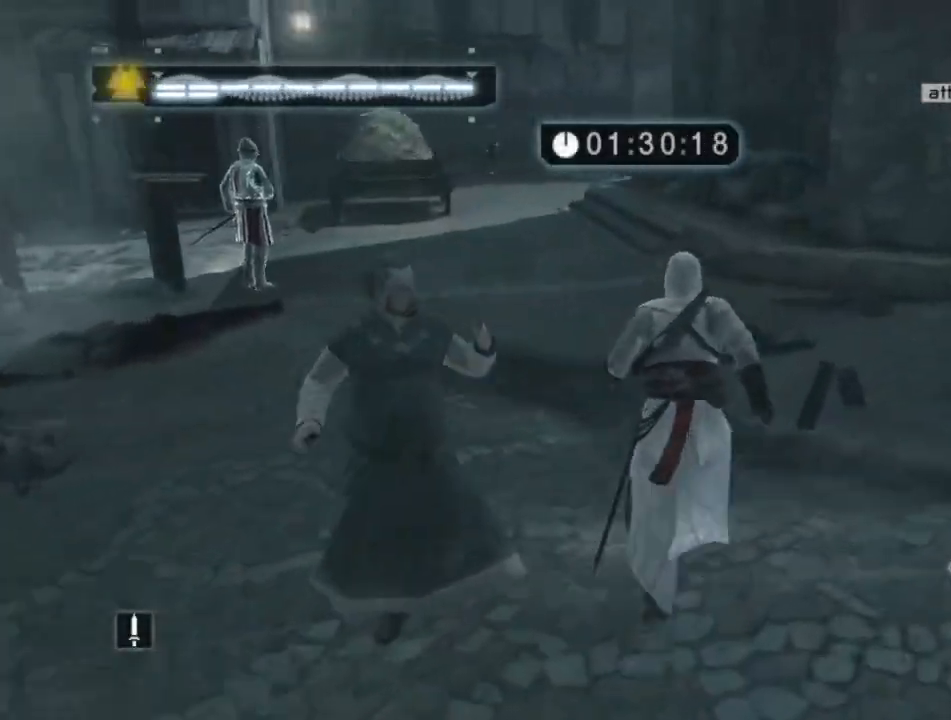
{"keys": ["shift", "space", "w"], "mouse": [], "mouse_move": "still", "events": []}
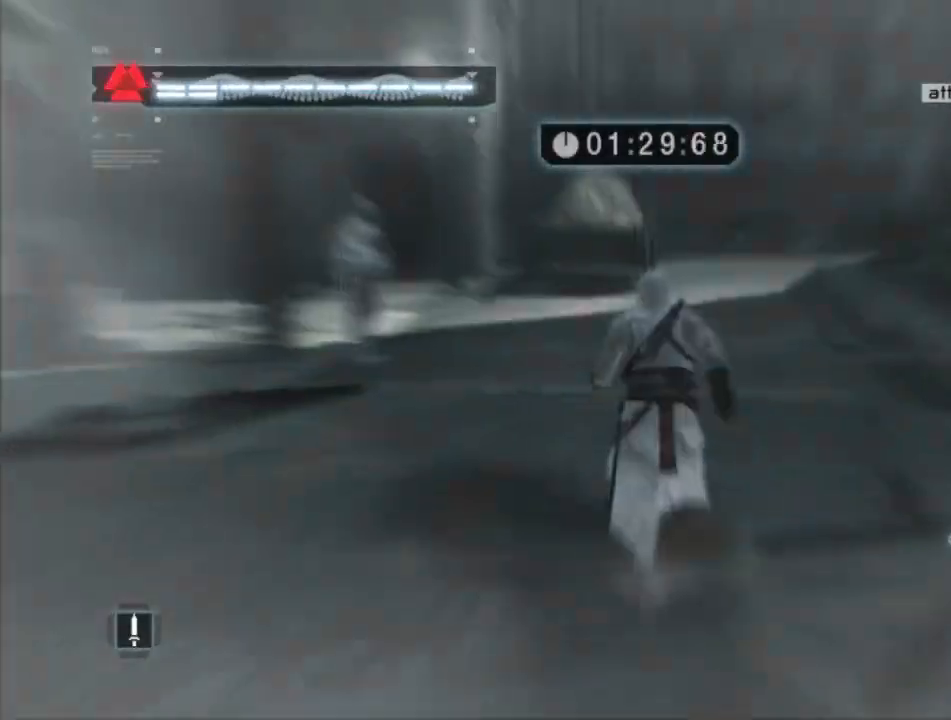
{"keys": ["shift", "space", "w"], "mouse": [], "mouse_move": "still", "events": []}
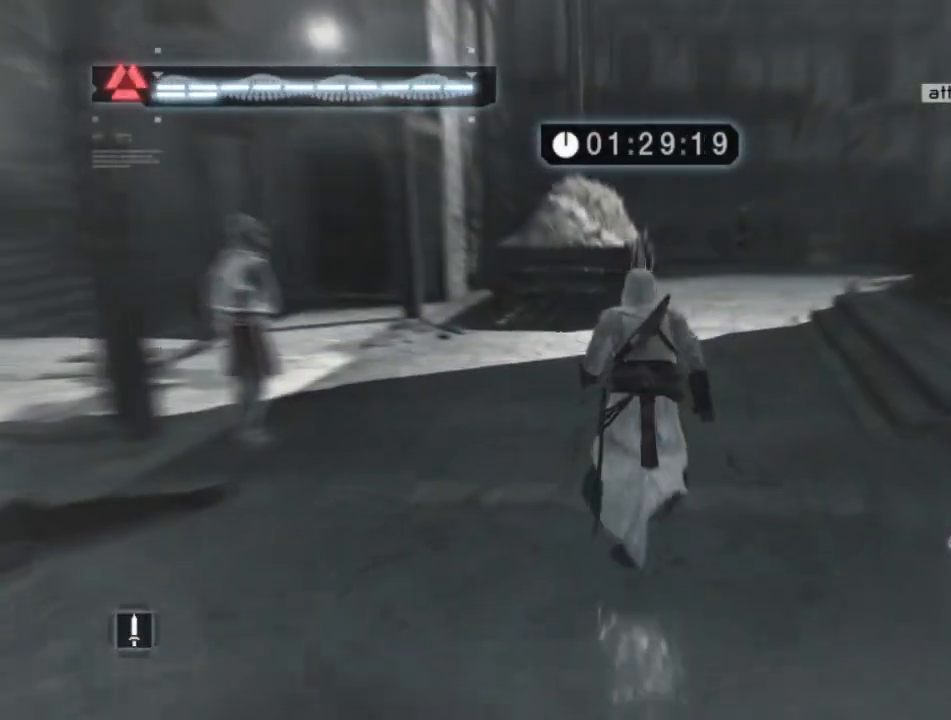
{"keys": ["shift", "space", "w"], "mouse": [], "mouse_move": "still", "events": []}
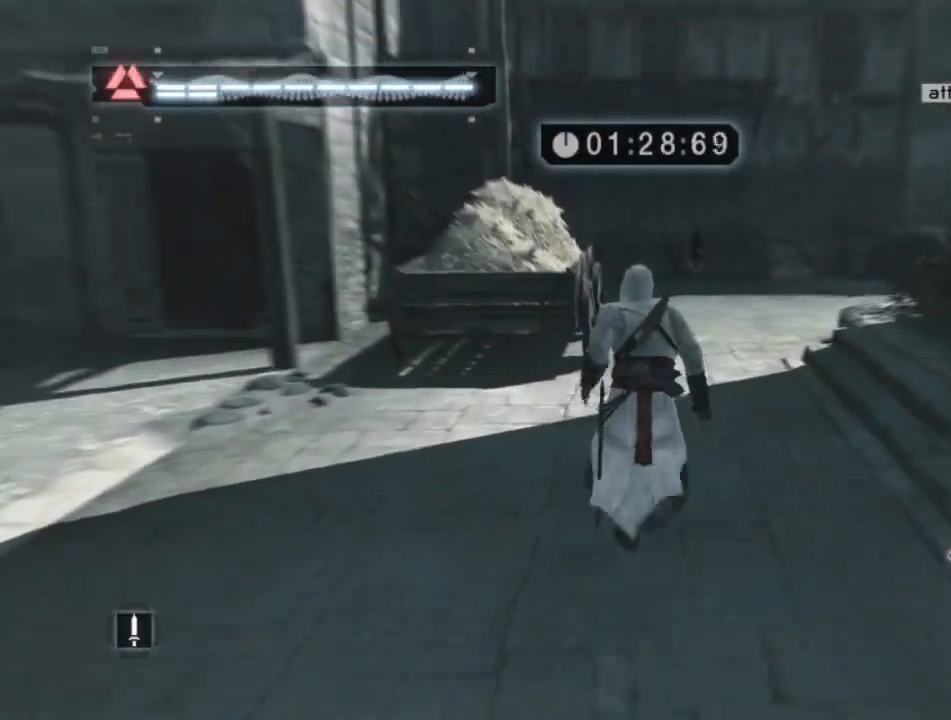
{"keys": ["shift", "space", "w"], "mouse": [], "mouse_move": "still", "events": []}
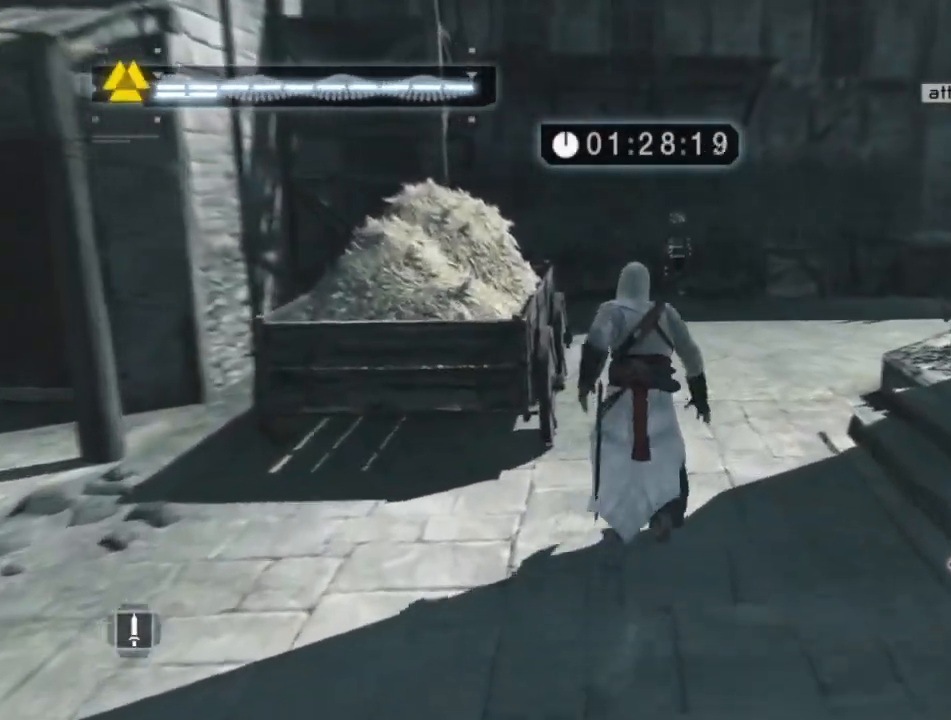
{"keys": ["shift", "space", "w"], "mouse": [], "mouse_move": "right", "events": []}
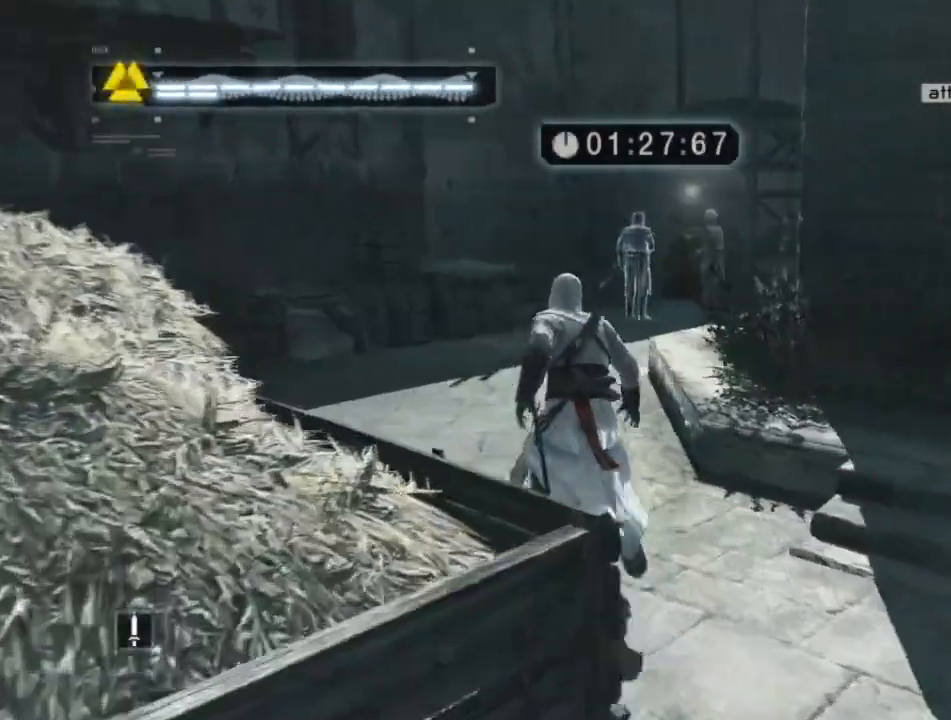
{"keys": ["shift", "space", "w"], "mouse": [], "mouse_move": "still", "events": []}
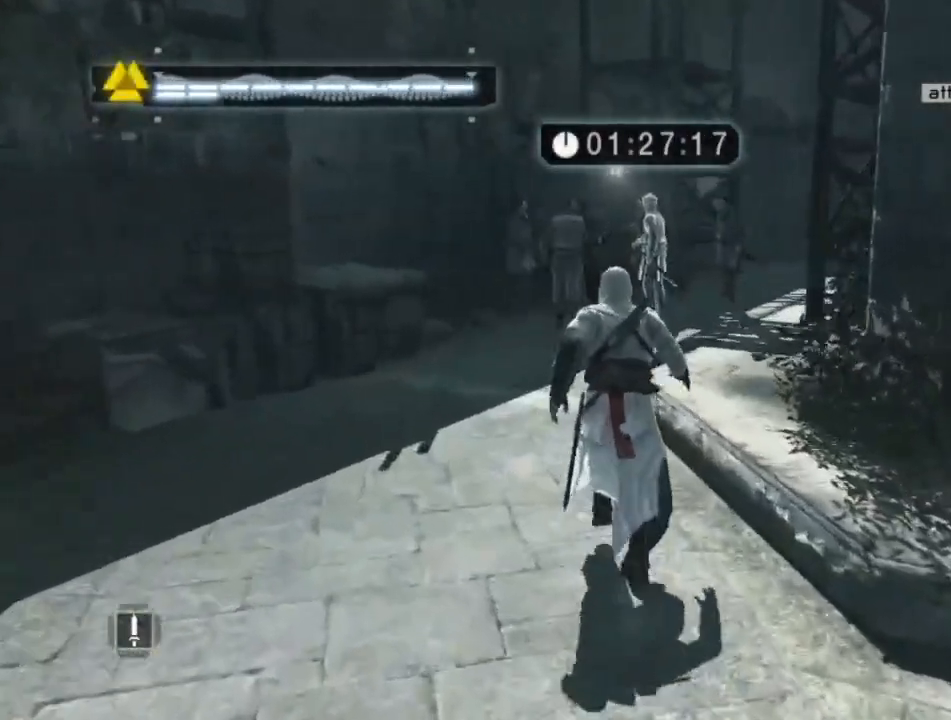
{"keys": ["shift", "w"], "mouse": [], "events": [[34, "w", "up"], [67, "shift", "up"], [67, "space", "up"], [367, "w", "down"], [417, "shift", "down"]]}
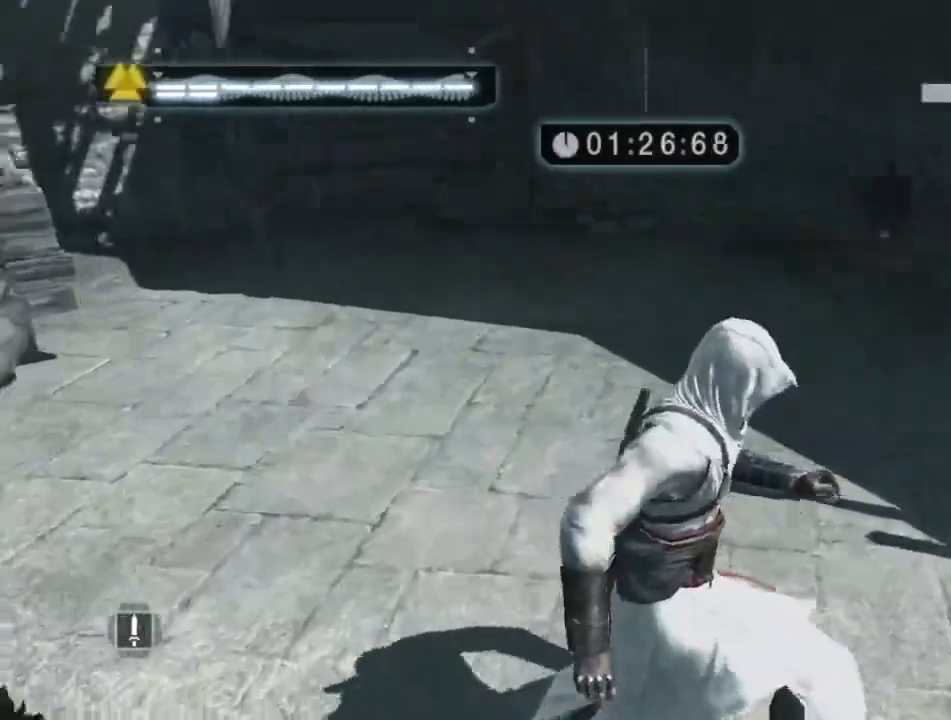
{"keys": ["shift", "space", "w"], "mouse": [], "mouse_move": "still", "events": [[134, "space", "down"]]}
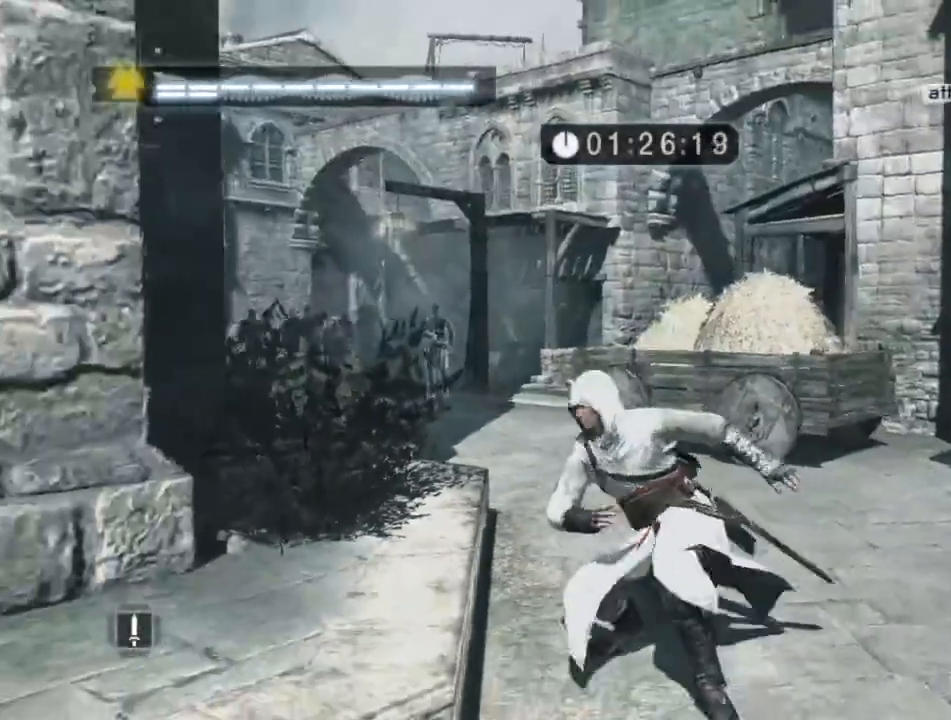
{"keys": ["shift", "space", "w"], "mouse": [], "mouse_move": "right", "events": []}
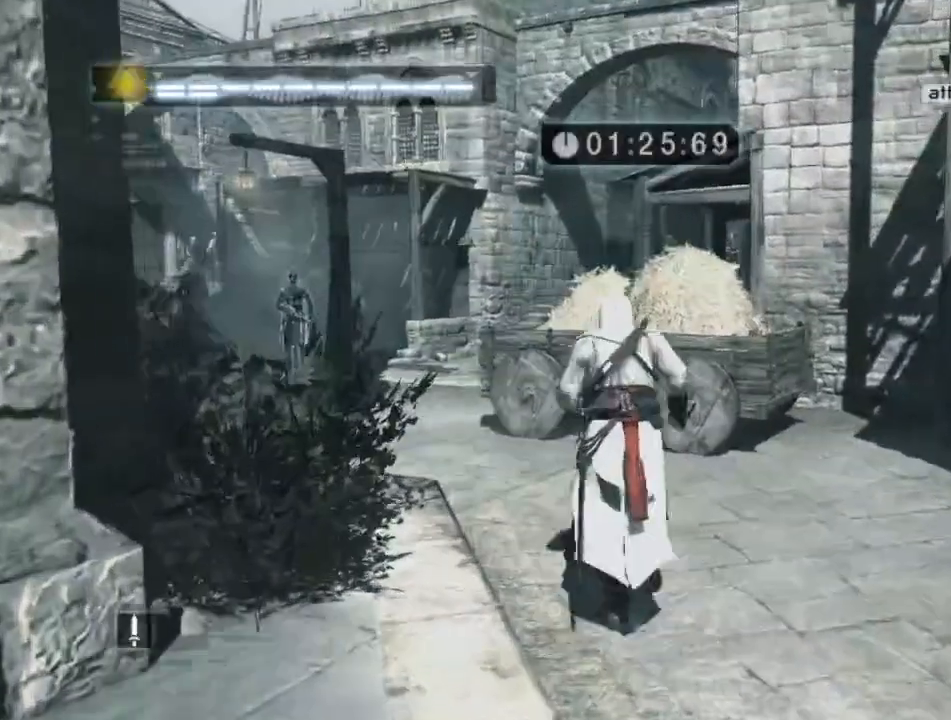
{"keys": ["shift", "space", "w"], "mouse": [], "mouse_move": "still", "events": []}
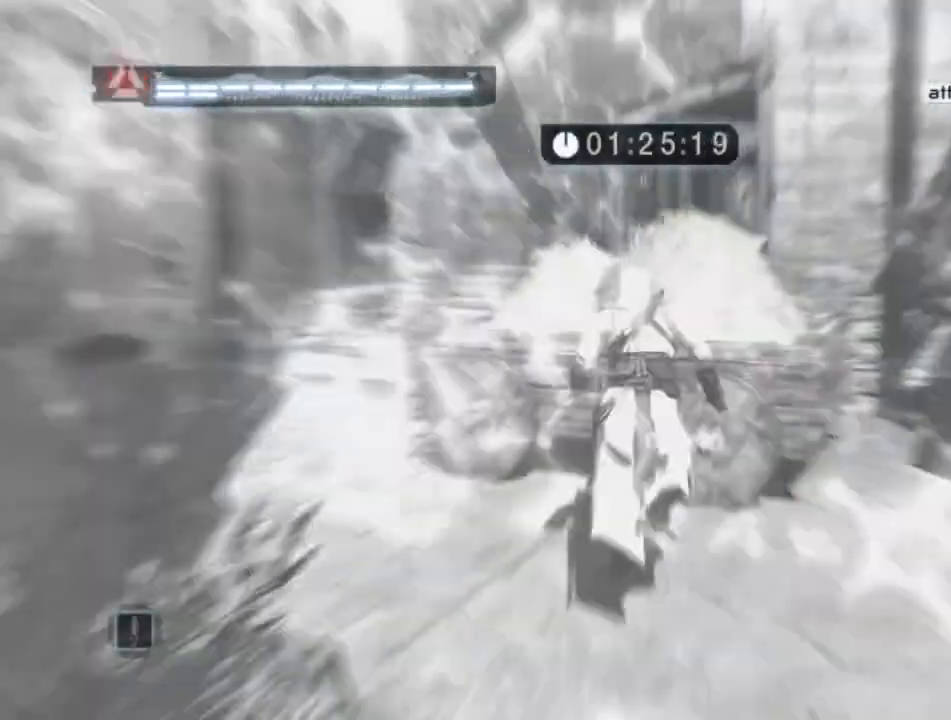
{"keys": ["shift", "space", "w"], "mouse": [], "mouse_move": "left", "events": []}
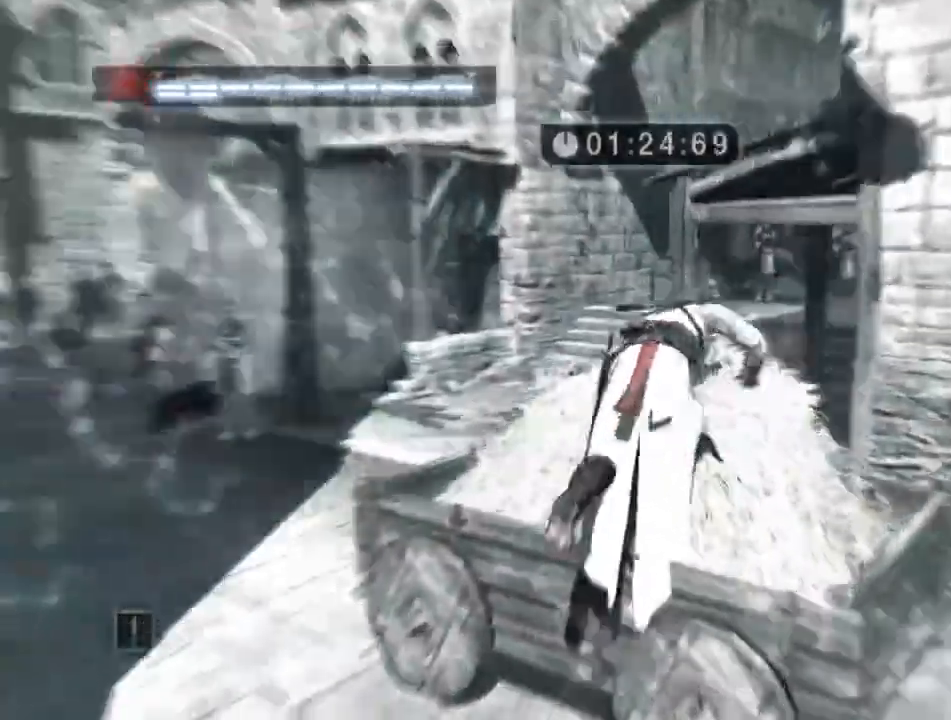
{"keys": ["shift", "space", "w"], "mouse": [], "mouse_move": "right", "events": []}
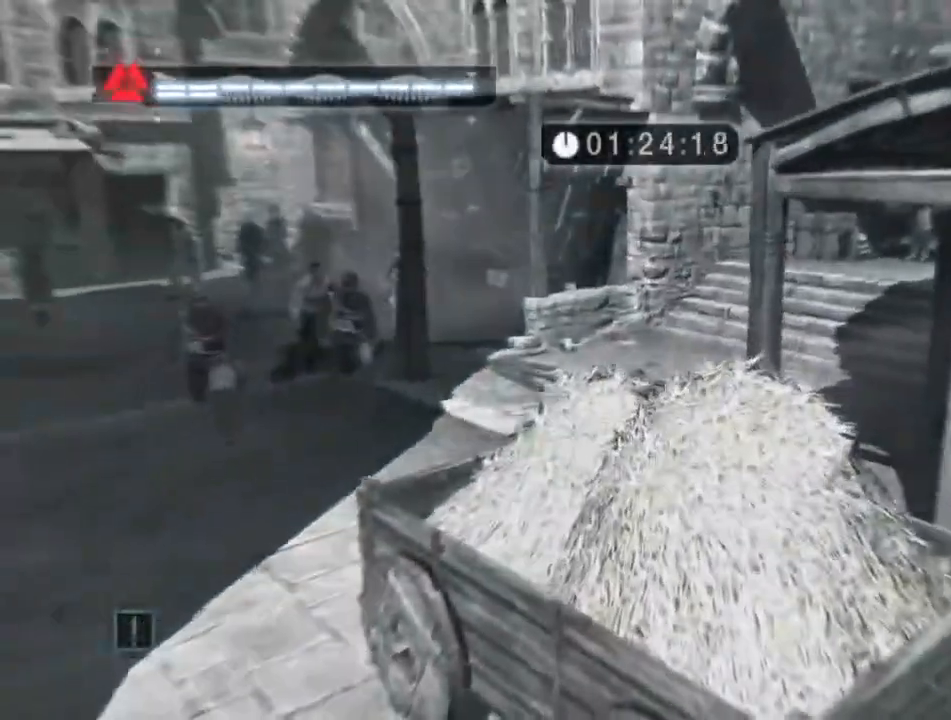
{"keys": ["shift", "space", "w"], "mouse": [], "mouse_move": "still", "events": [[34, "space", "up"], [167, "space", "down"]]}
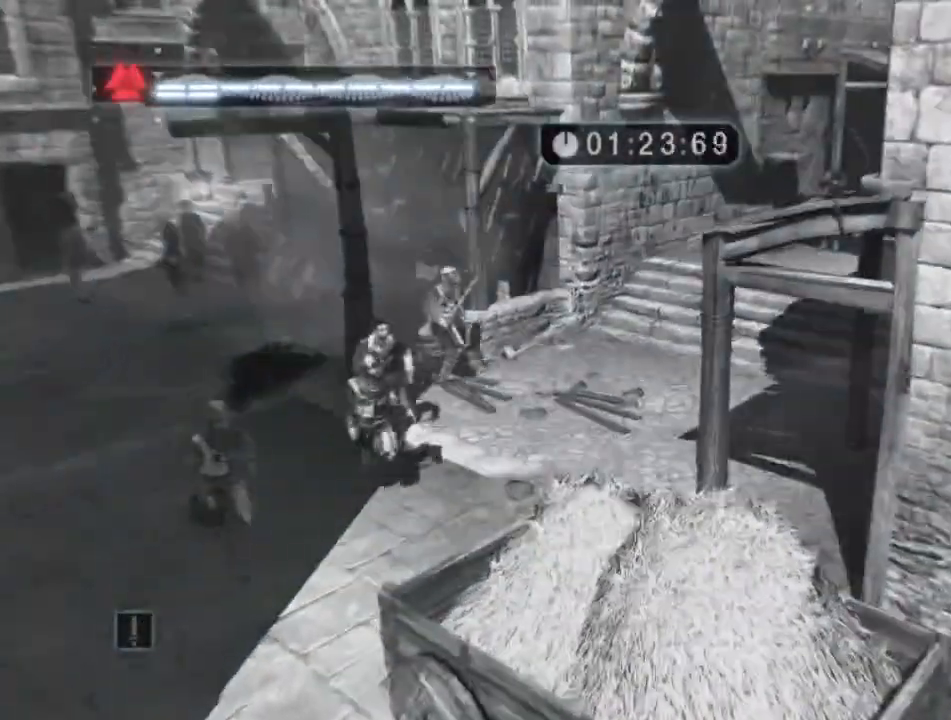
{"keys": ["shift", "space", "w"], "mouse": [], "events": []}
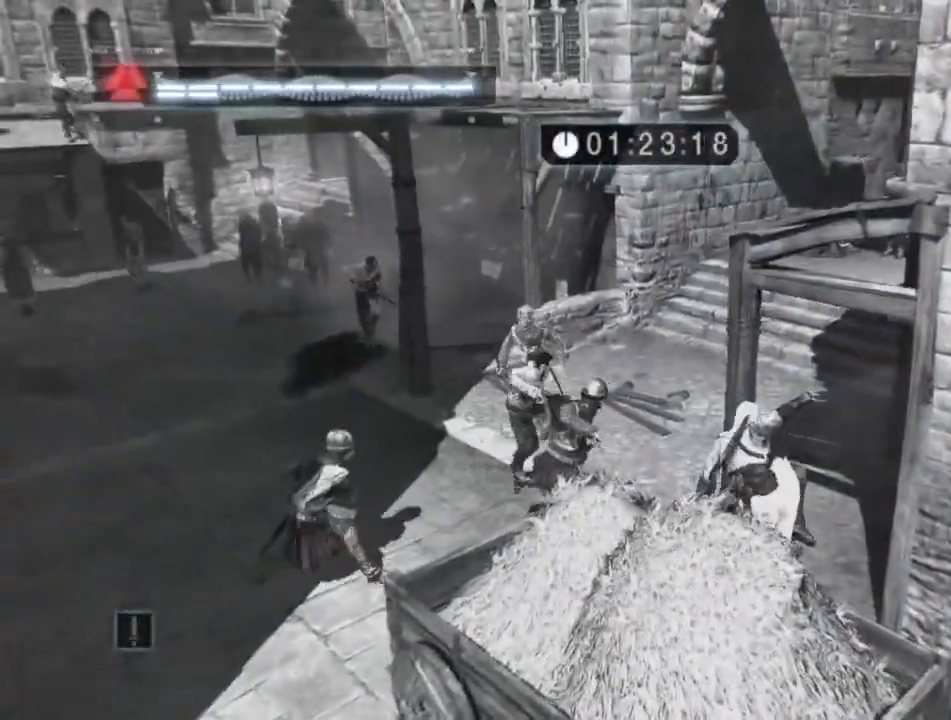
{"keys": ["shift", "space", "w"], "mouse": [], "mouse_move": "still", "events": []}
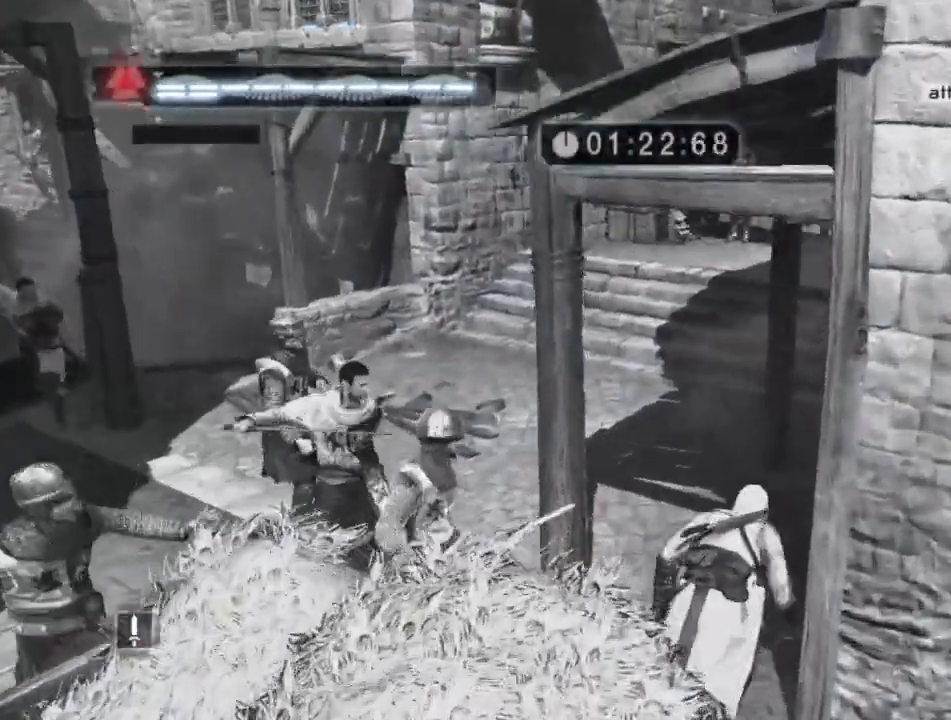
{"keys": ["shift", "space", "w"], "mouse": [], "mouse_move": "left", "events": []}
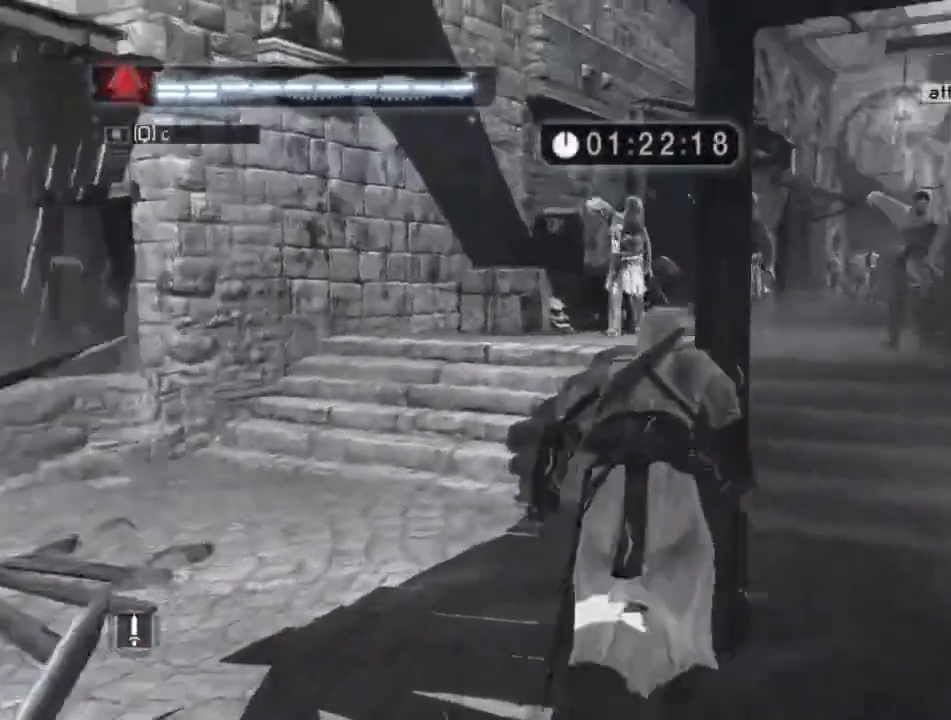
{"keys": ["shift", "space", "w"], "mouse": [], "mouse_move": "right", "events": []}
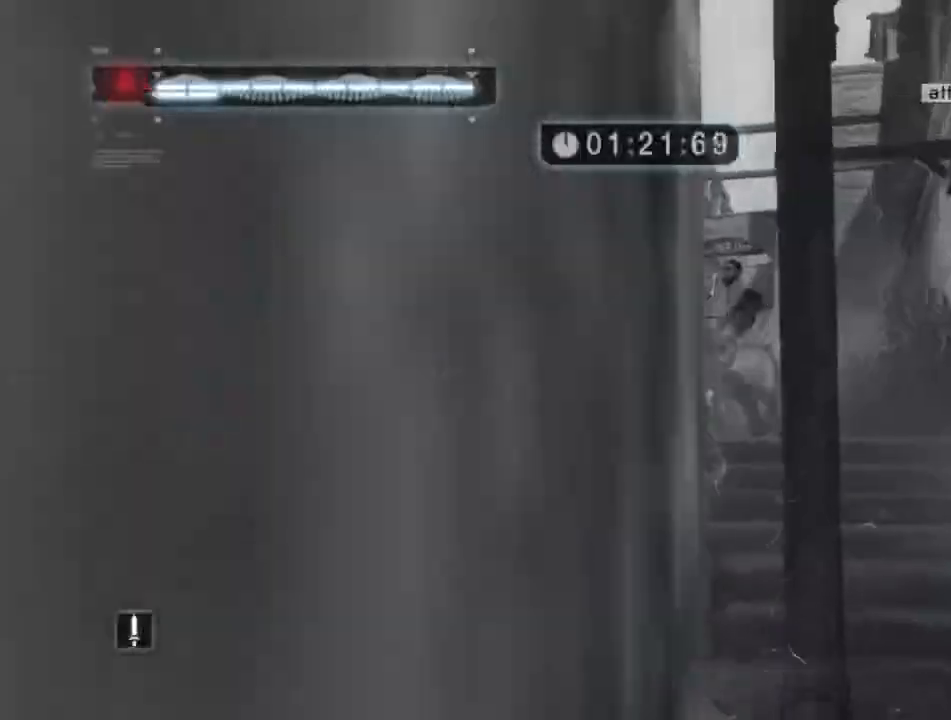
{"keys": ["shift", "space", "w"], "mouse": [], "mouse_move": "still", "events": [[250, "space", "up"], [350, "space", "down"]]}
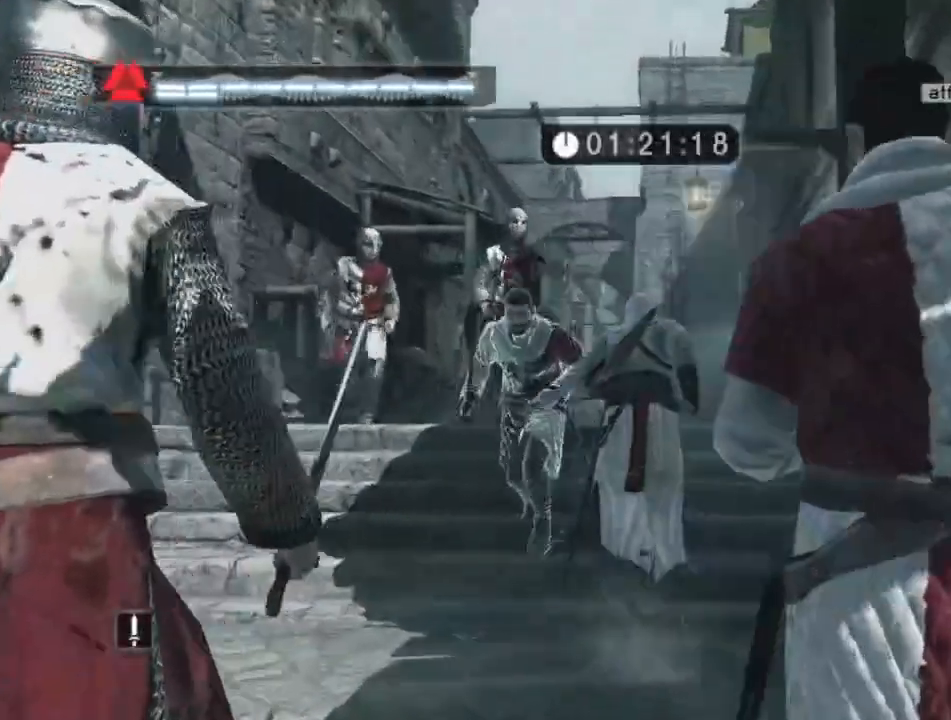
{"keys": ["shift", "space", "w"], "mouse": [], "mouse_move": "left", "events": []}
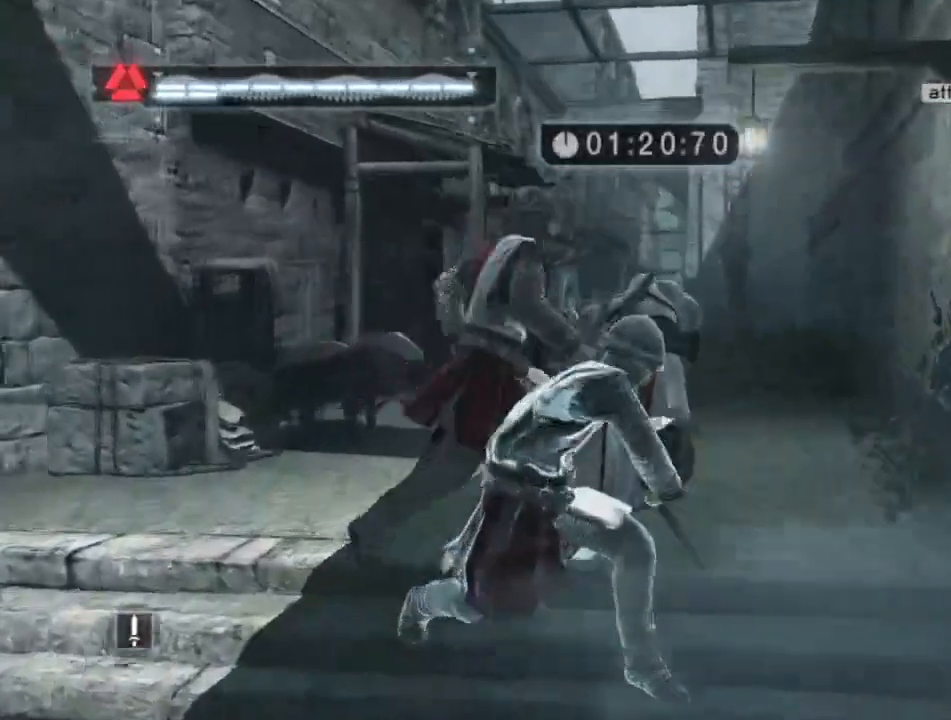
{"keys": ["shift", "space", "w"], "mouse": [], "mouse_move": "still", "events": []}
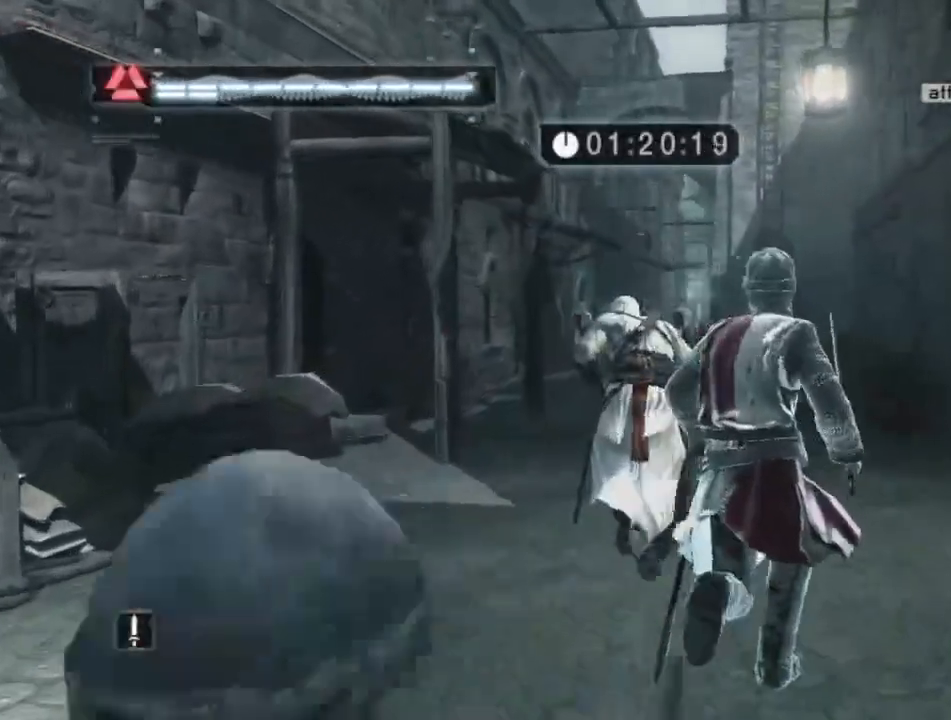
{"keys": ["shift", "space", "w"], "mouse": [], "mouse_move": "still", "events": []}